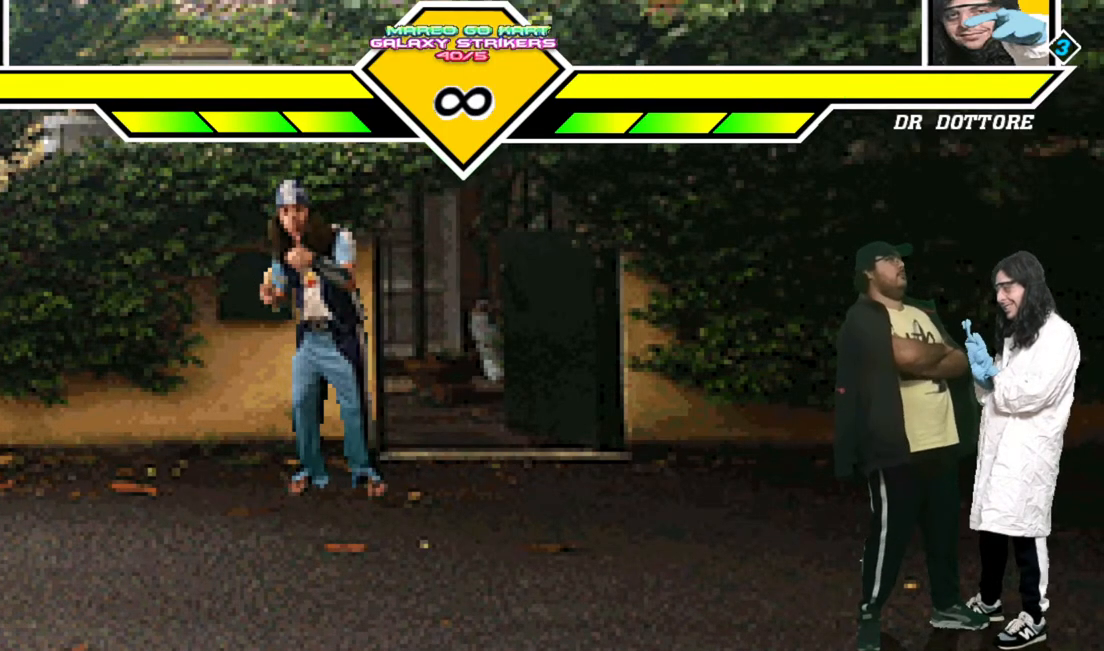
Gameplay with a controller (arcade stick); each line is a JSON object with the inputs held at the frame after it (dt_ms = milliseconds from this image to that frame). "events" lists button and stick changes between this image and that frame as [ms after this image, input, new state], when the widget could be followed in between. Not read: CROSS L3 R3.
{"dt_ms": 500, "buttons": [], "events": [[217, "TRIANGLE", "down"], [383, "TRIANGLE", "up"]]}
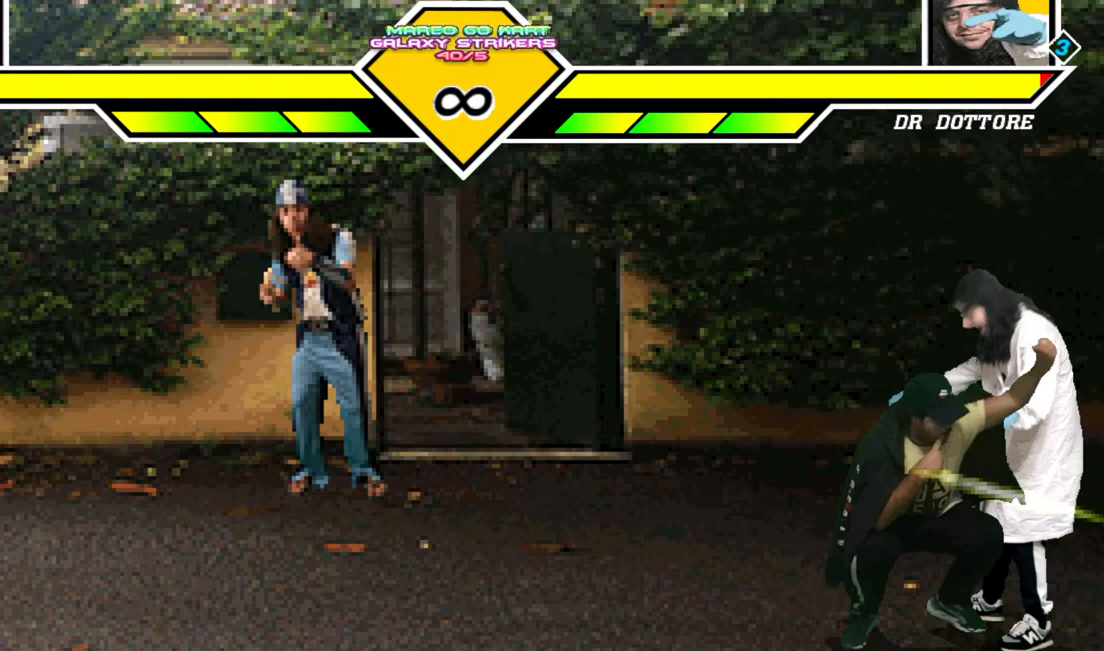
{"dt_ms": 500, "buttons": [], "events": []}
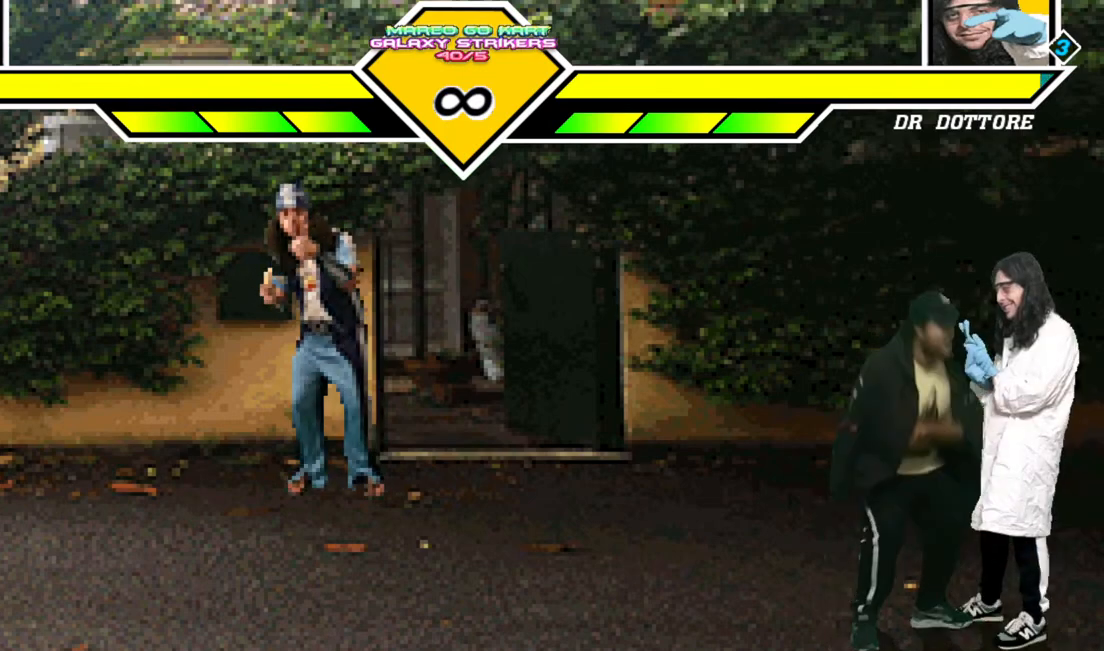
{"dt_ms": 500, "buttons": [], "events": []}
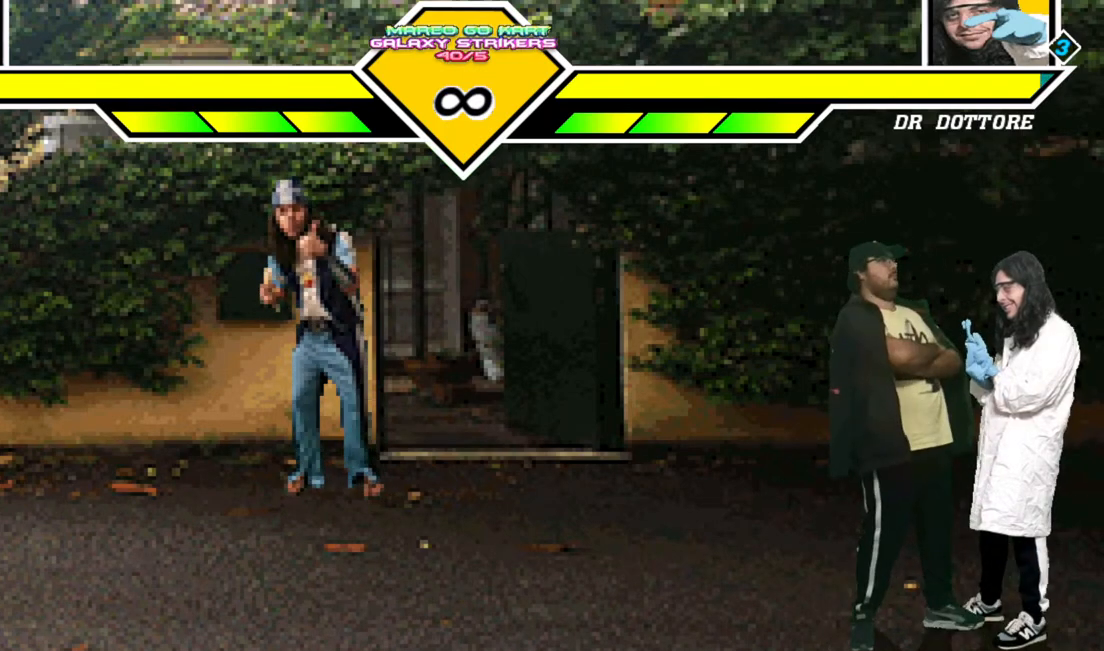
{"dt_ms": 500, "buttons": [], "events": []}
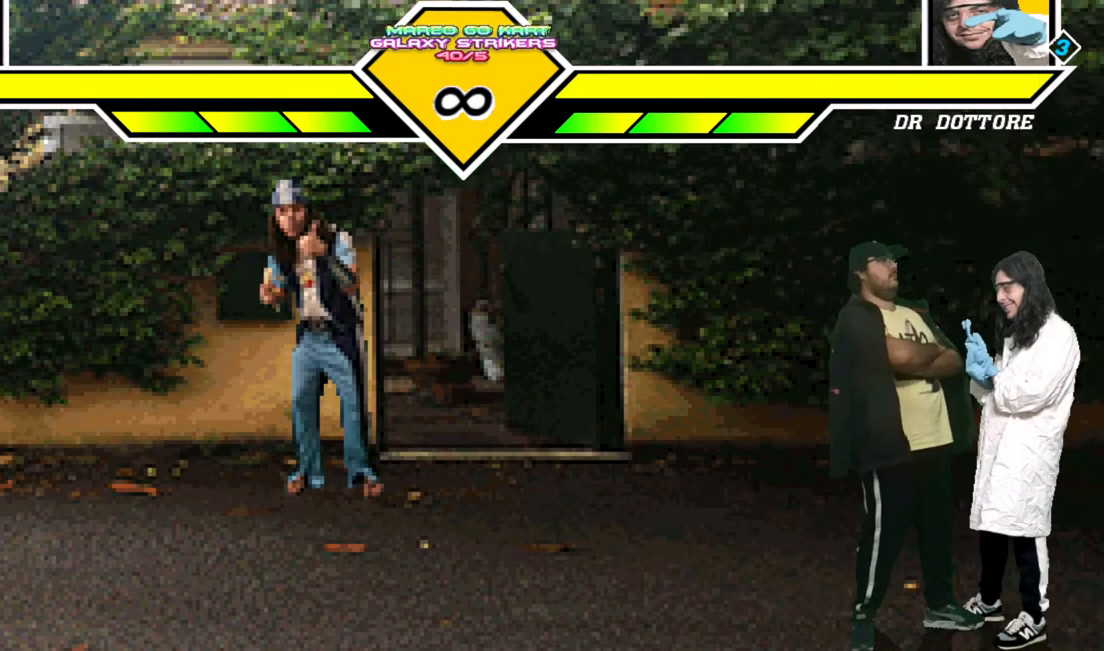
{"dt_ms": 500, "buttons": [], "events": []}
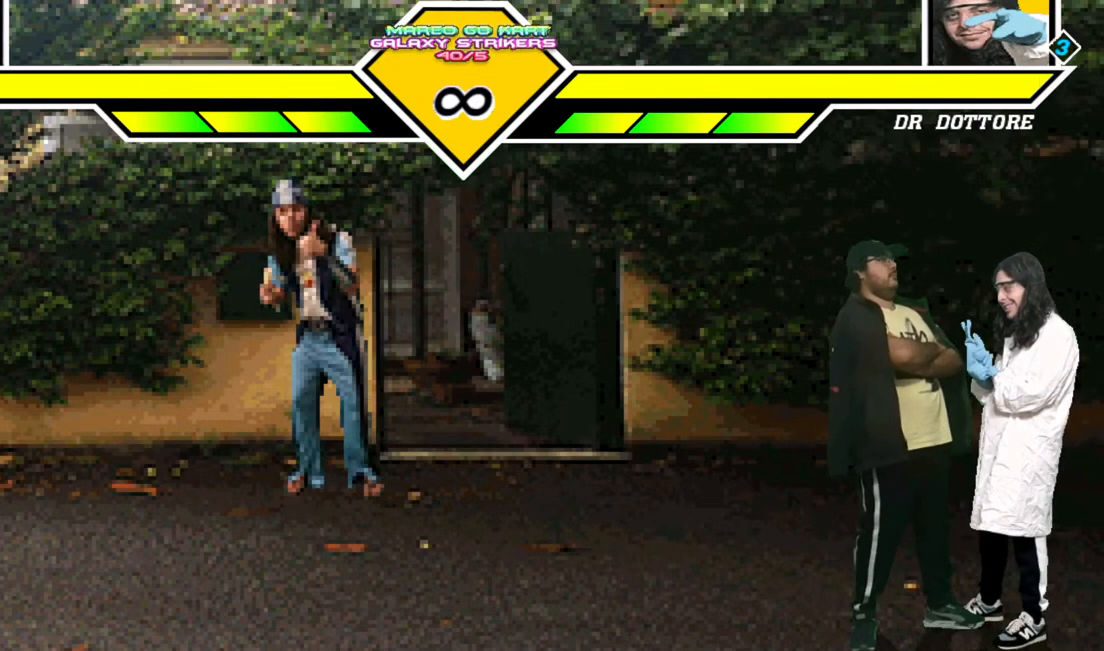
{"dt_ms": 500, "buttons": [], "events": []}
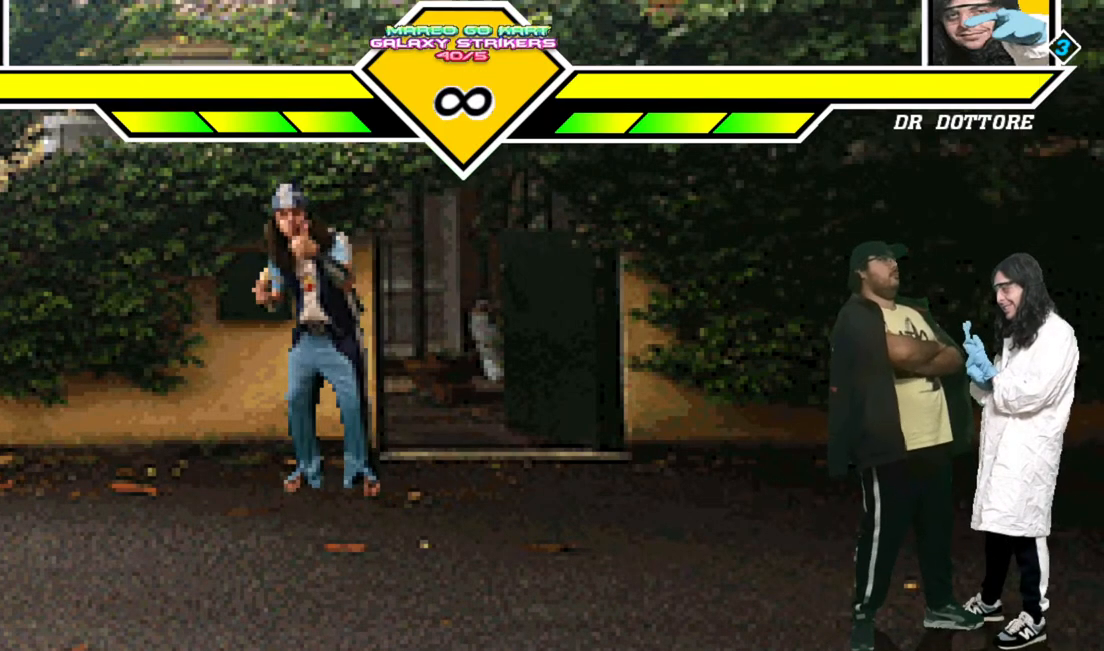
{"dt_ms": 500, "buttons": [], "events": []}
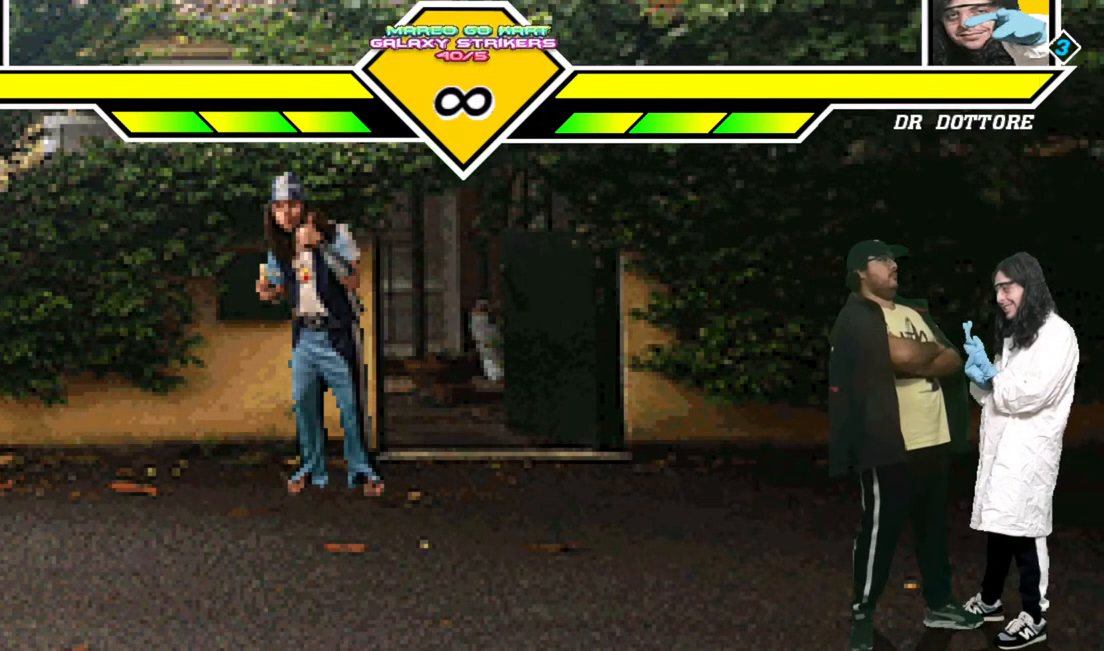
{"dt_ms": 500, "buttons": [], "events": [[150, "SQUARE", "down"], [250, "SQUARE", "up"], [333, "TRIANGLE", "down"], [483, "TRIANGLE", "up"]]}
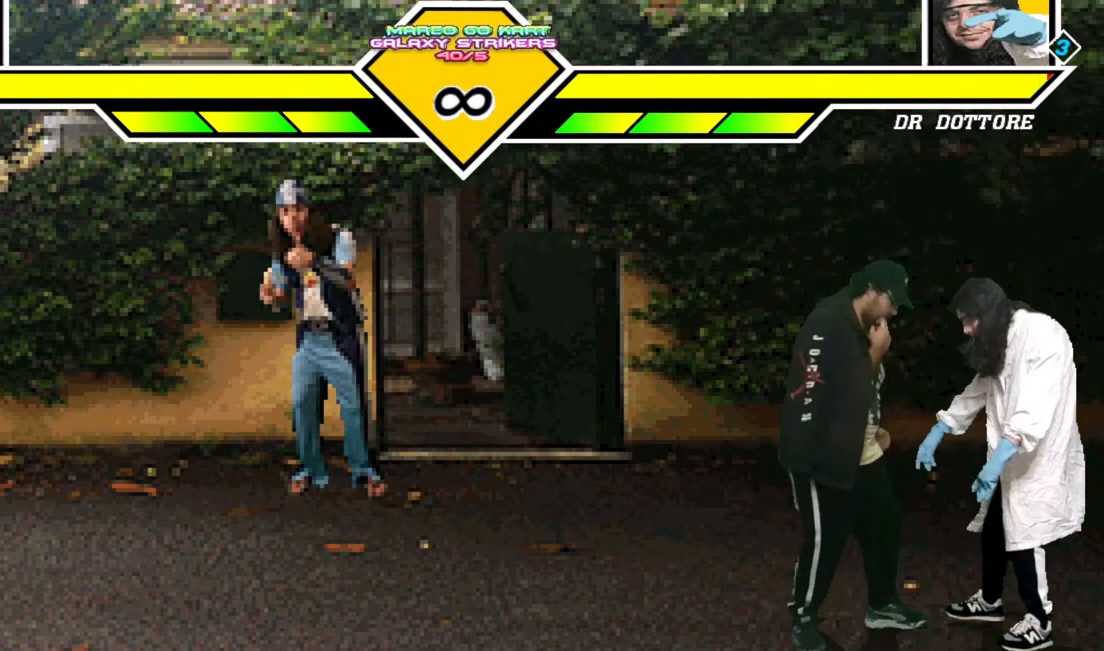
{"dt_ms": 1000, "buttons": [], "events": [[333, "DPAD_RIGHT", "down"], [450, "DPAD_RIGHT", "up"], [467, "SQUARE", "down"], [567, "SQUARE", "up"], [800, "CIRCLE", "down"], [883, "CIRCLE", "up"]]}
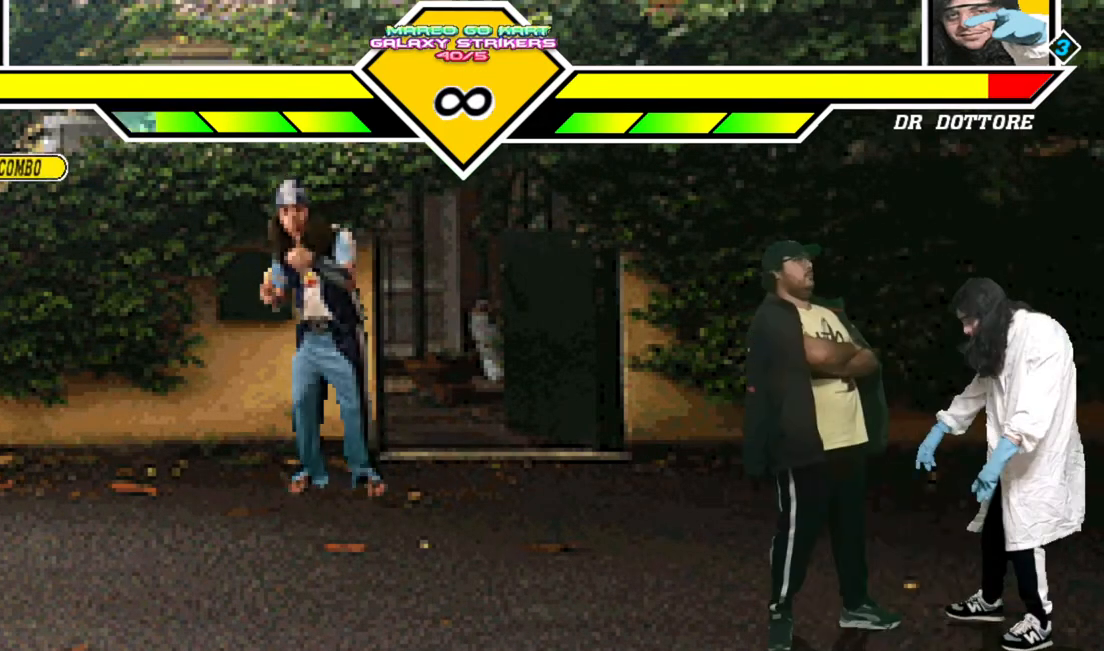
{"dt_ms": 500, "buttons": [], "events": [[50, "SQUARE", "down"], [167, "SQUARE", "up"], [217, "TRIANGLE", "down"], [333, "TRIANGLE", "up"]]}
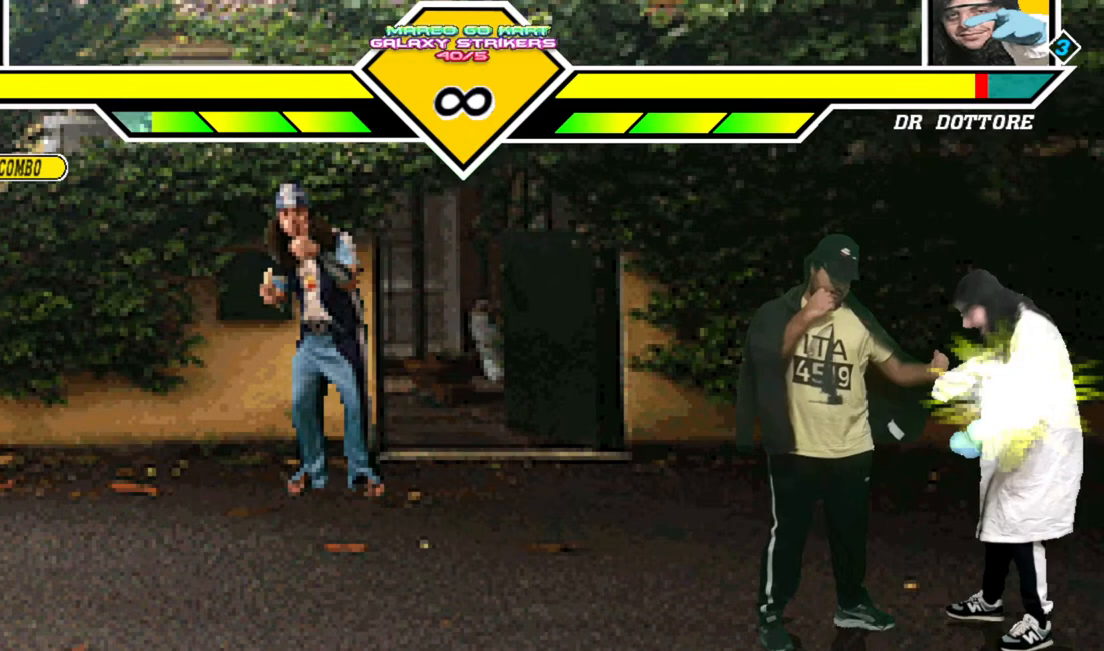
{"dt_ms": 500, "buttons": [], "events": [[200, "DPAD_RIGHT", "down"], [283, "SQUARE", "down"], [300, "DPAD_RIGHT", "up"], [383, "SQUARE", "up"]]}
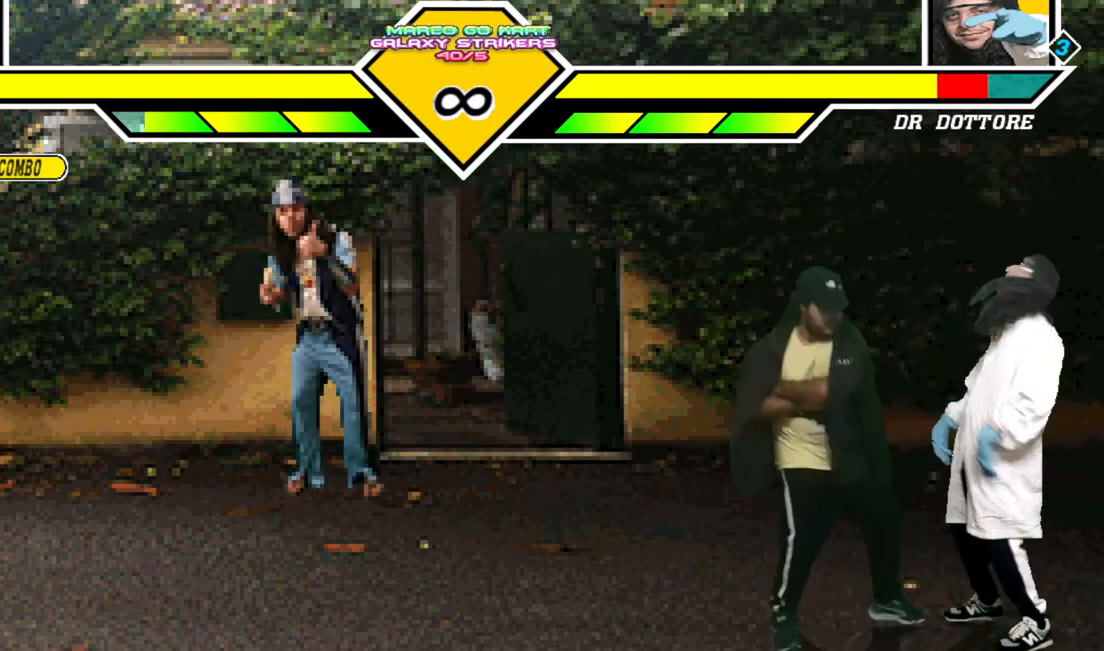
{"dt_ms": 500, "buttons": [], "events": [[167, "CIRCLE", "down"], [267, "CIRCLE", "up"], [367, "SQUARE", "down"], [483, "SQUARE", "up"]]}
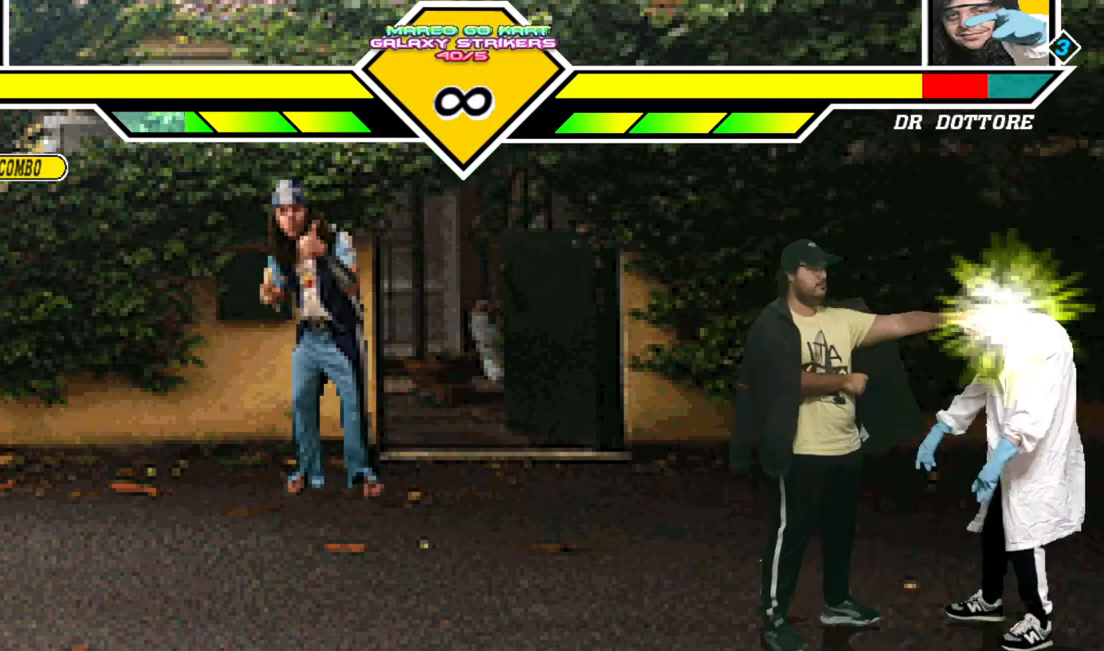
{"dt_ms": 500, "buttons": ["DPAD_RIGHT"], "events": [[33, "TRIANGLE", "down"], [167, "TRIANGLE", "up"], [500, "DPAD_RIGHT", "down"]]}
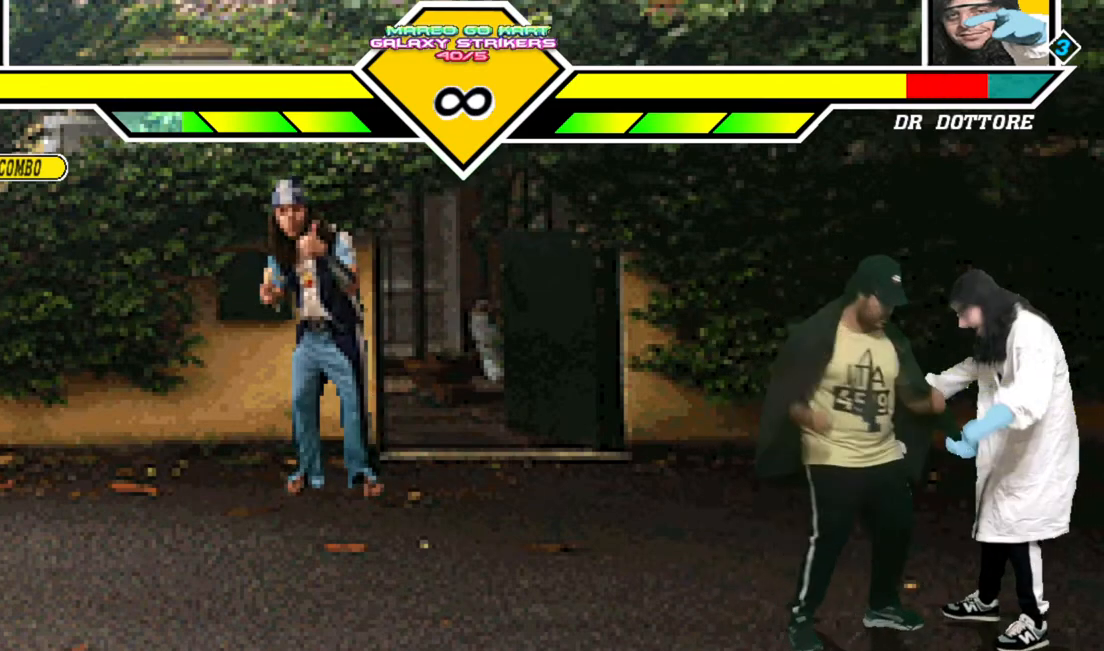
{"dt_ms": 1000, "buttons": [], "events": [[100, "DPAD_RIGHT", "up"], [100, "SQUARE", "down"], [183, "SQUARE", "up"], [450, "CIRCLE", "down"], [550, "CIRCLE", "up"], [667, "SQUARE", "down"], [783, "SQUARE", "up"], [833, "TRIANGLE", "down"], [950, "TRIANGLE", "up"]]}
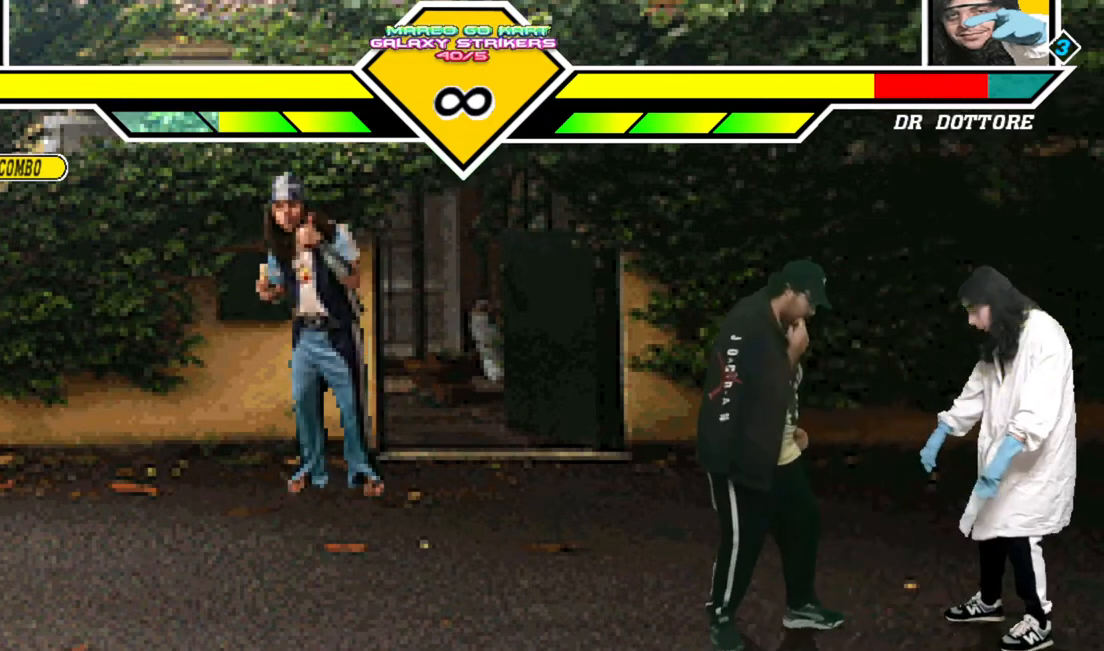
{"dt_ms": 500, "buttons": [], "events": [[300, "DPAD_RIGHT", "down"], [417, "DPAD_RIGHT", "up"], [417, "SQUARE", "down"], [500, "SQUARE", "up"]]}
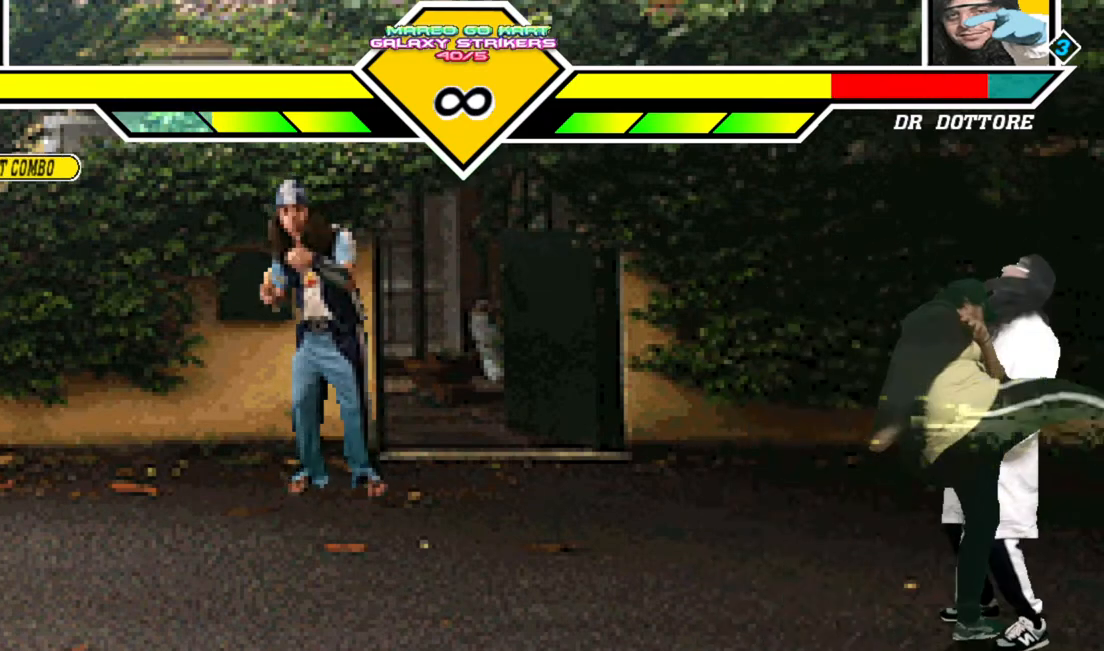
{"dt_ms": 1000, "buttons": [], "events": [[217, "CIRCLE", "down"], [333, "CIRCLE", "up"], [450, "SQUARE", "down"], [567, "SQUARE", "up"], [633, "TRIANGLE", "down"], [767, "TRIANGLE", "up"]]}
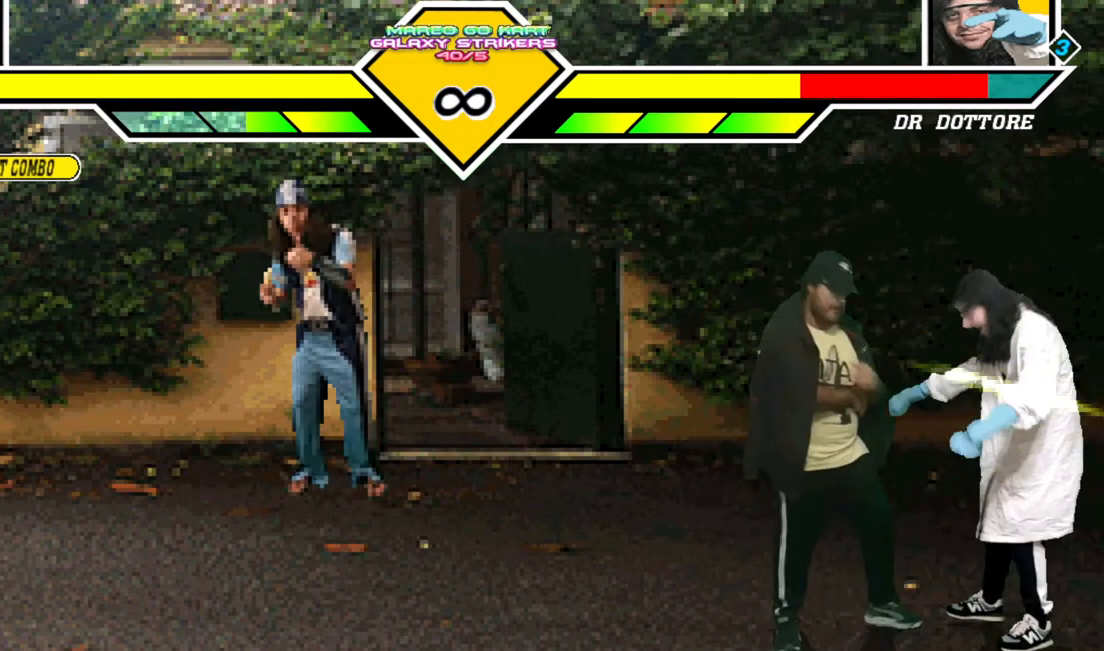
{"dt_ms": 500, "buttons": [], "events": [[117, "DPAD_RIGHT", "down"], [233, "DPAD_RIGHT", "up"], [233, "SQUARE", "down"], [300, "SQUARE", "up"]]}